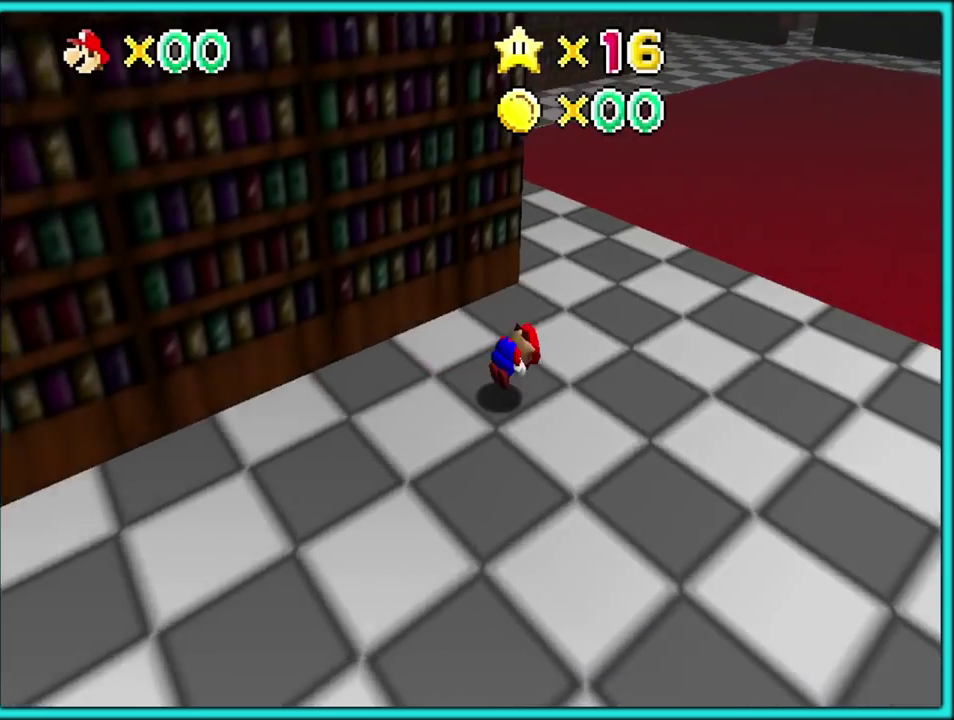
Gameplay with a controller (Nintendo layout); each line is a JSON object with the inputs held at the frame after it. "events" lists button and stick changes between this image and that frame as [ms after this image, input, new state], when the widget could be followed in between. Not read: L3 R3.
{"buttons": [], "left_stick": "up-right", "events": [[17, "B", "down"], [100, "A", "up"], [133, "B", "up"]]}
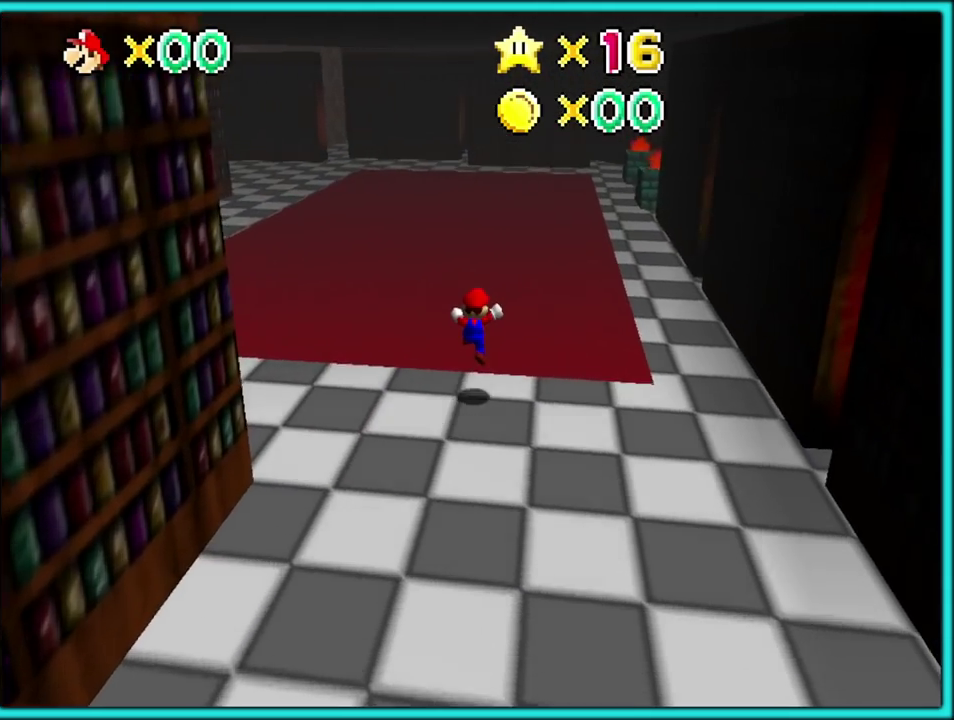
{"buttons": [], "left_stick": "up-right", "events": []}
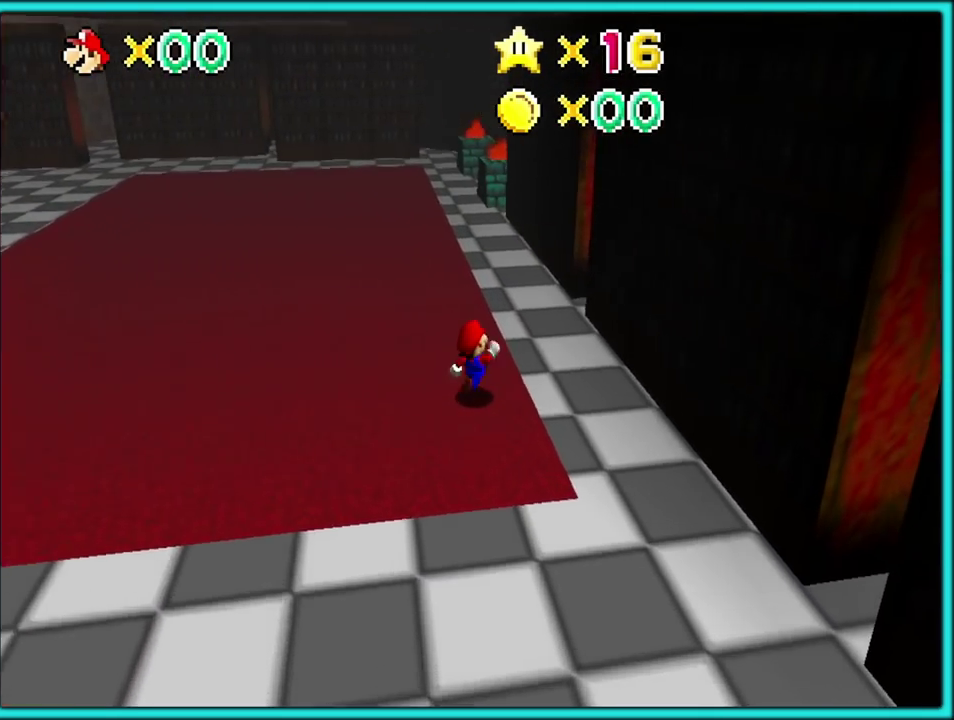
{"buttons": ["C_LEFT"], "left_stick": "up", "events": [[67, "C_LEFT", "down"], [133, "left_stick", "up"], [183, "C_LEFT", "up"], [250, "C_LEFT", "down"], [383, "C_LEFT", "up"], [467, "C_LEFT", "down"]]}
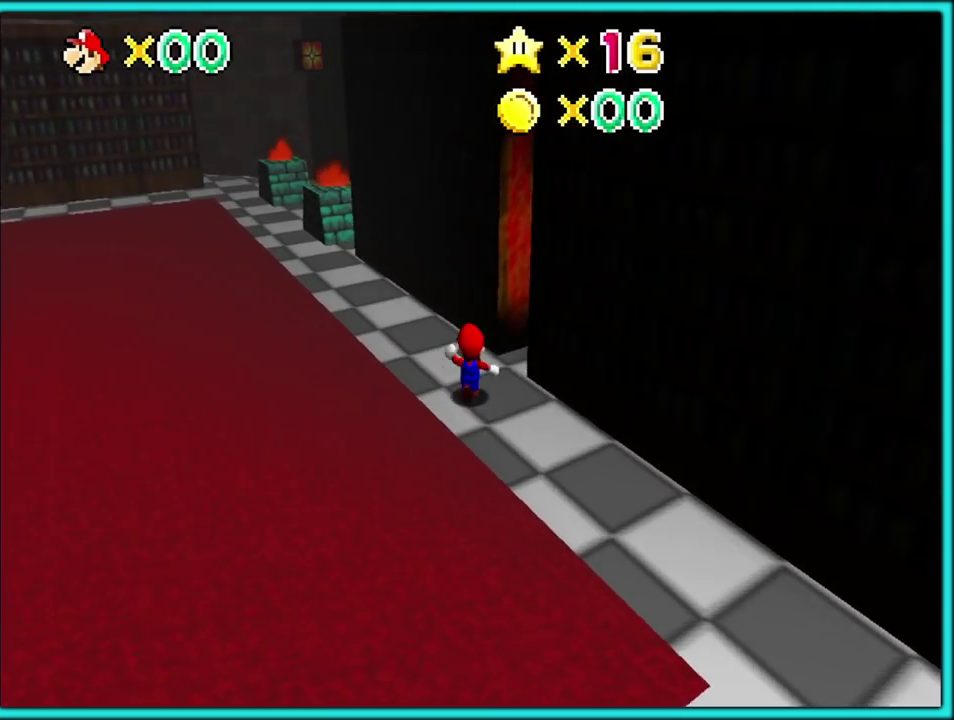
{"buttons": [], "left_stick": "up-right", "events": [[67, "C_LEFT", "up"], [67, "left_stick", "up-right"], [150, "C_LEFT", "down"], [250, "C_LEFT", "up"], [333, "C_LEFT", "down"], [450, "C_LEFT", "up"]]}
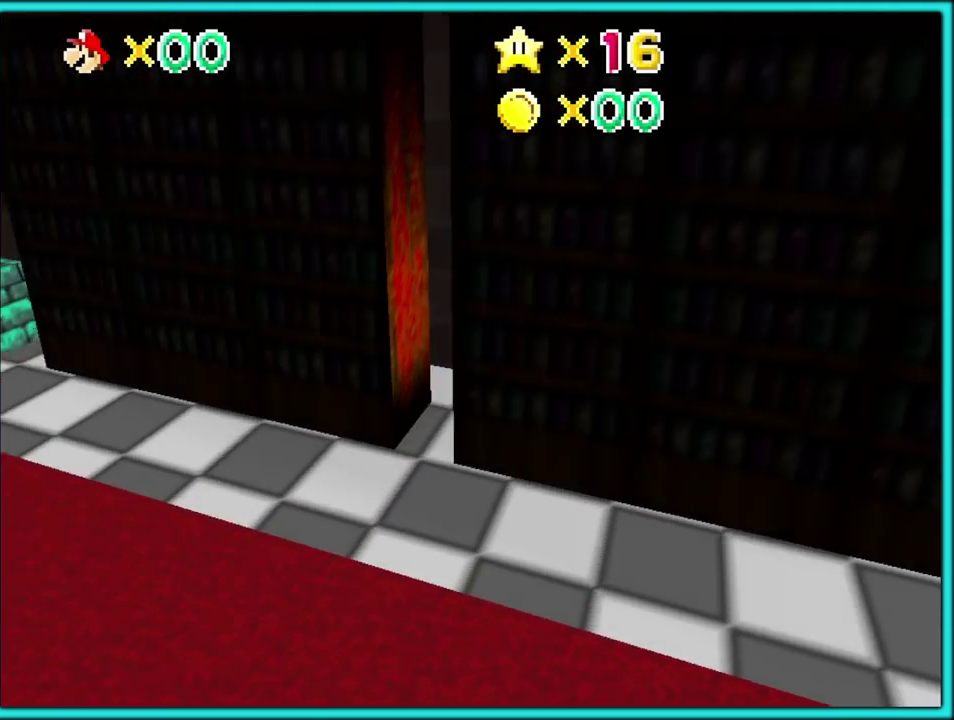
{"buttons": [], "left_stick": "left", "events": [[33, "left_stick", "up"], [50, "C_LEFT", "down"], [167, "C_LEFT", "up"], [217, "left_stick", "up-left"], [367, "left_stick", "left"]]}
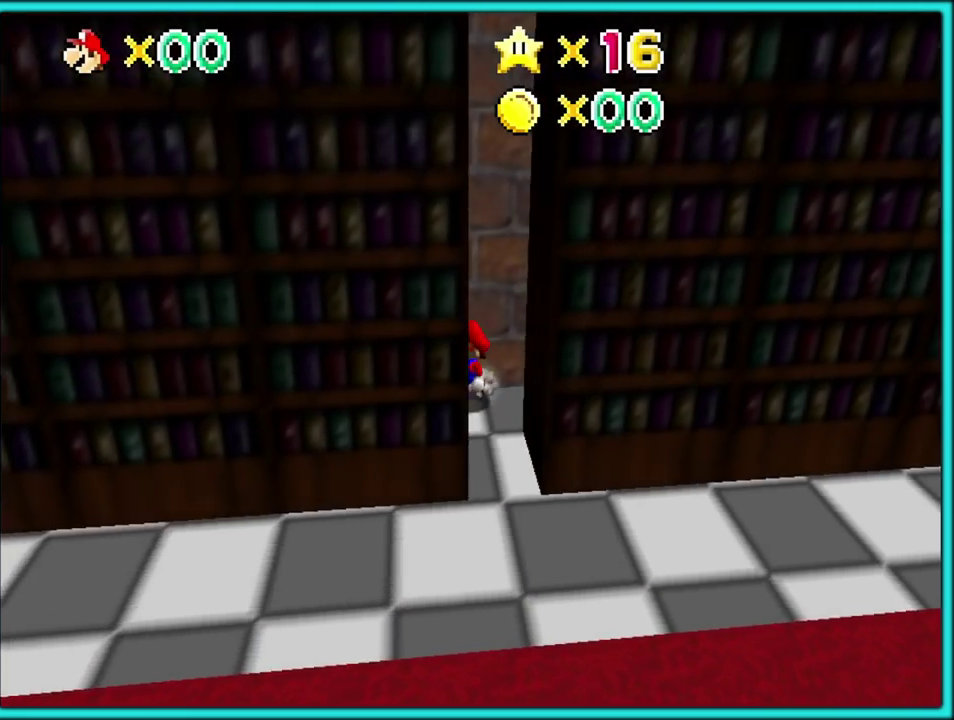
{"buttons": [], "left_stick": "left", "events": [[50, "C_UP", "down"], [183, "C_UP", "up"]]}